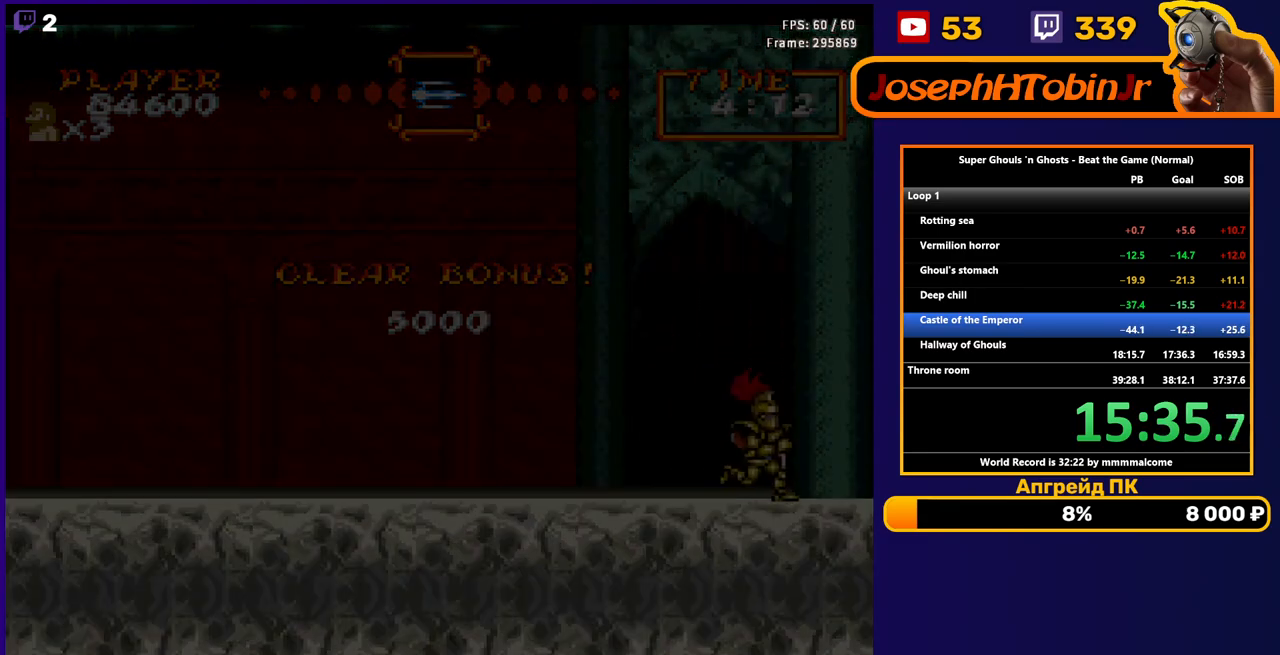
Gameplay with a controller (Nintendo layout); each line is a JSON object with the inputs held at the frame after it. "events" lists button and stick changes between this image and that frame as [ms after this image, input, new state], when the widget could be followed in between. Not read: L3 R3.
{"buttons": [], "events": []}
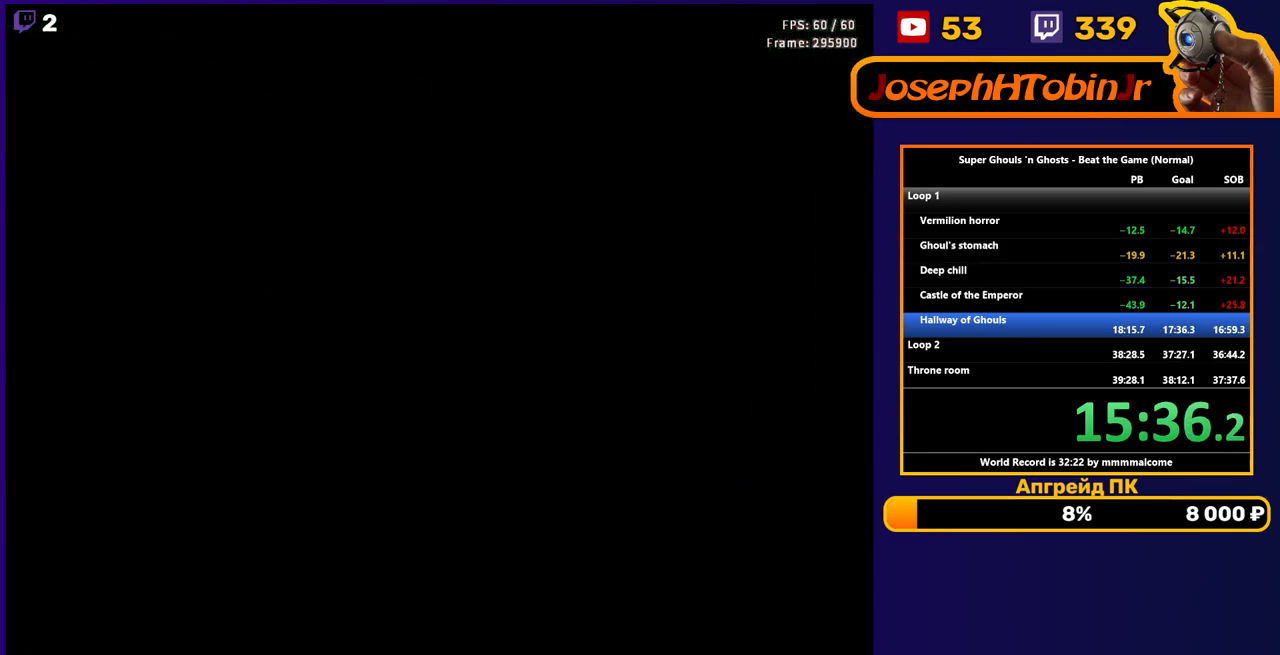
{"buttons": [], "events": []}
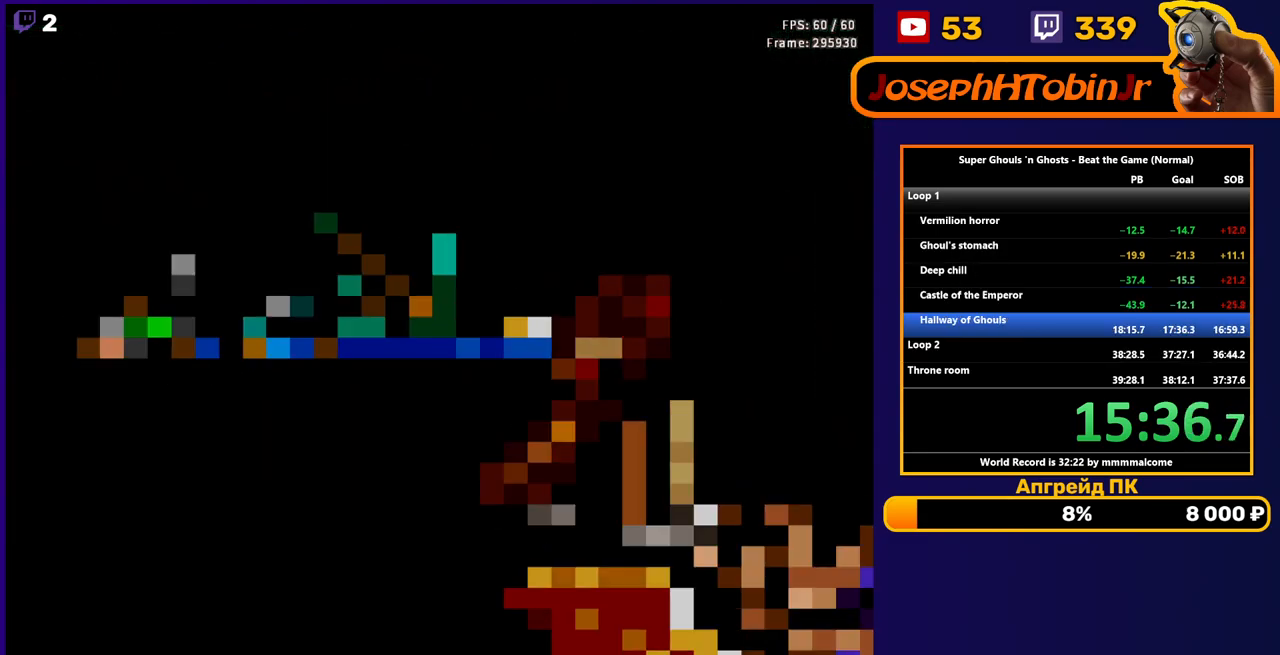
{"buttons": ["A"], "events": [[250, "A", "down"], [317, "A", "up"], [367, "A", "down"], [417, "A", "up"], [483, "A", "down"]]}
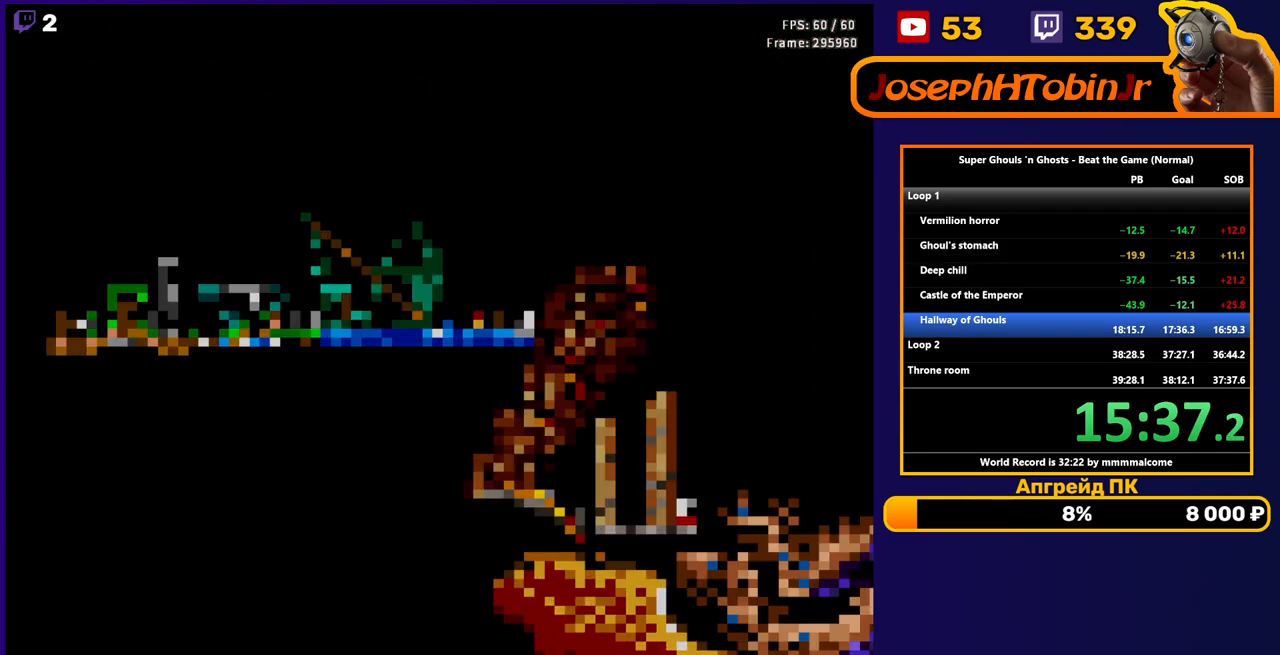
{"buttons": [], "events": [[33, "A", "up"], [67, "A", "down"], [133, "A", "up"], [200, "A", "down"], [250, "A", "up"], [300, "A", "down"], [350, "A", "up"], [417, "A", "down"], [467, "A", "up"]]}
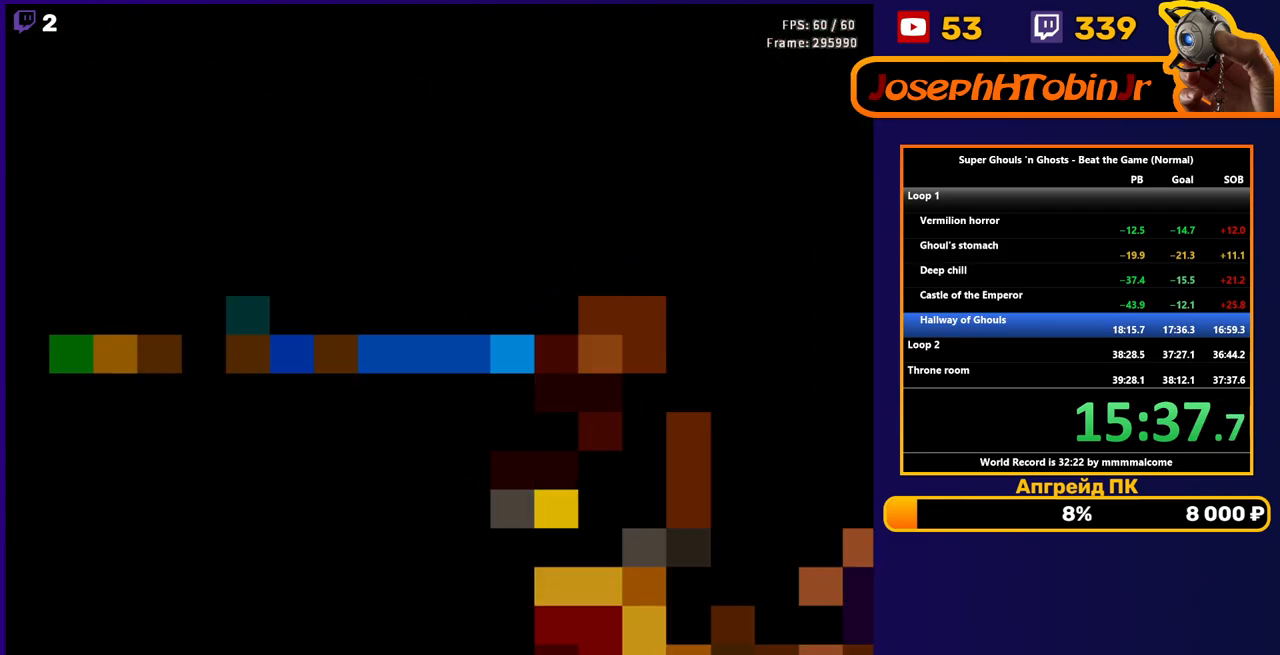
{"buttons": [], "events": [[17, "A", "down"], [83, "A", "up"], [117, "A", "down"], [183, "A", "up"], [233, "A", "down"], [333, "A", "up"]]}
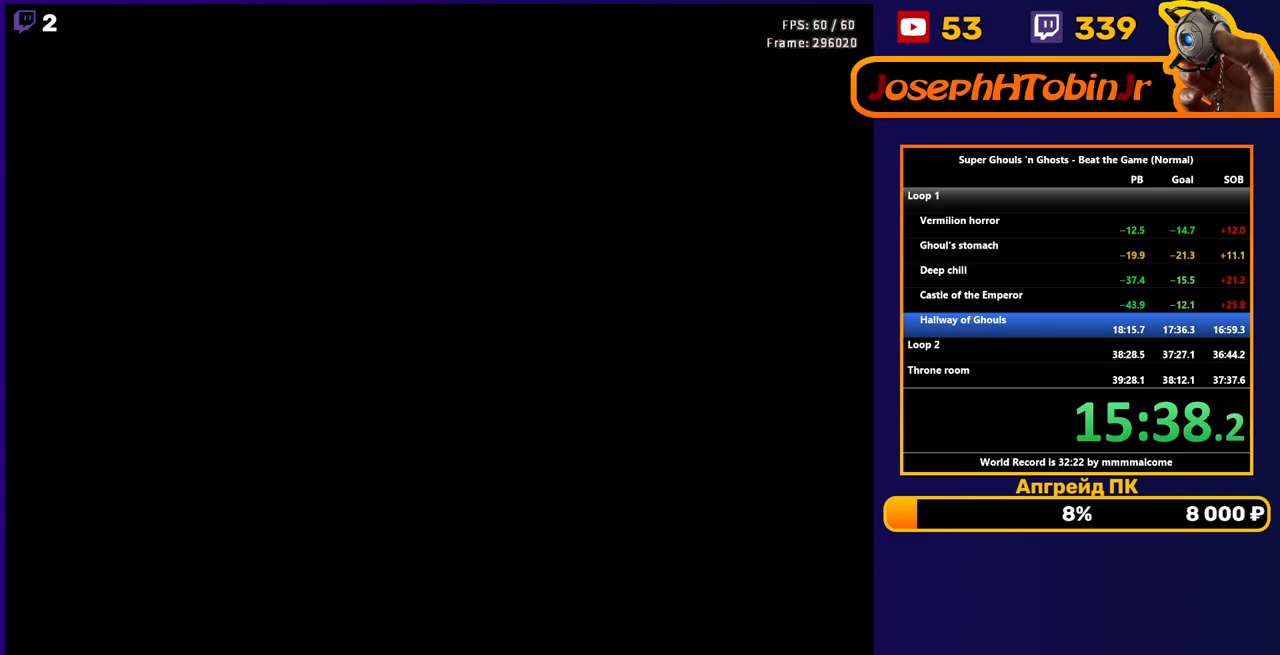
{"buttons": [], "events": []}
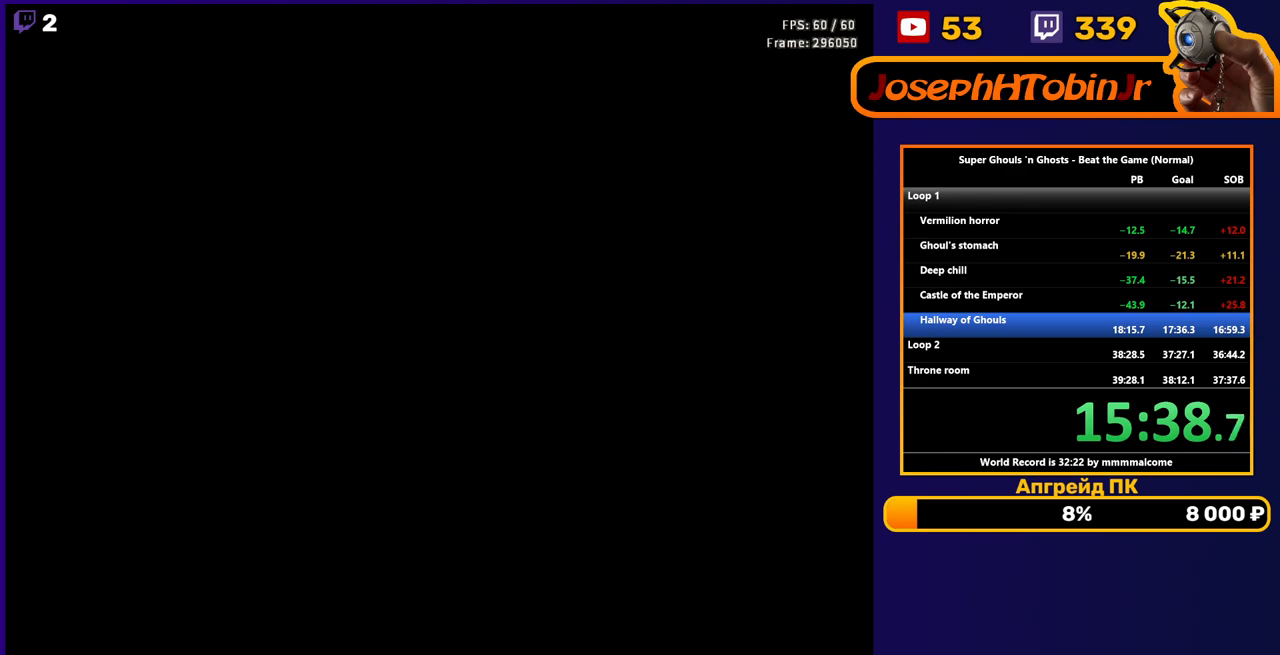
{"buttons": [], "events": []}
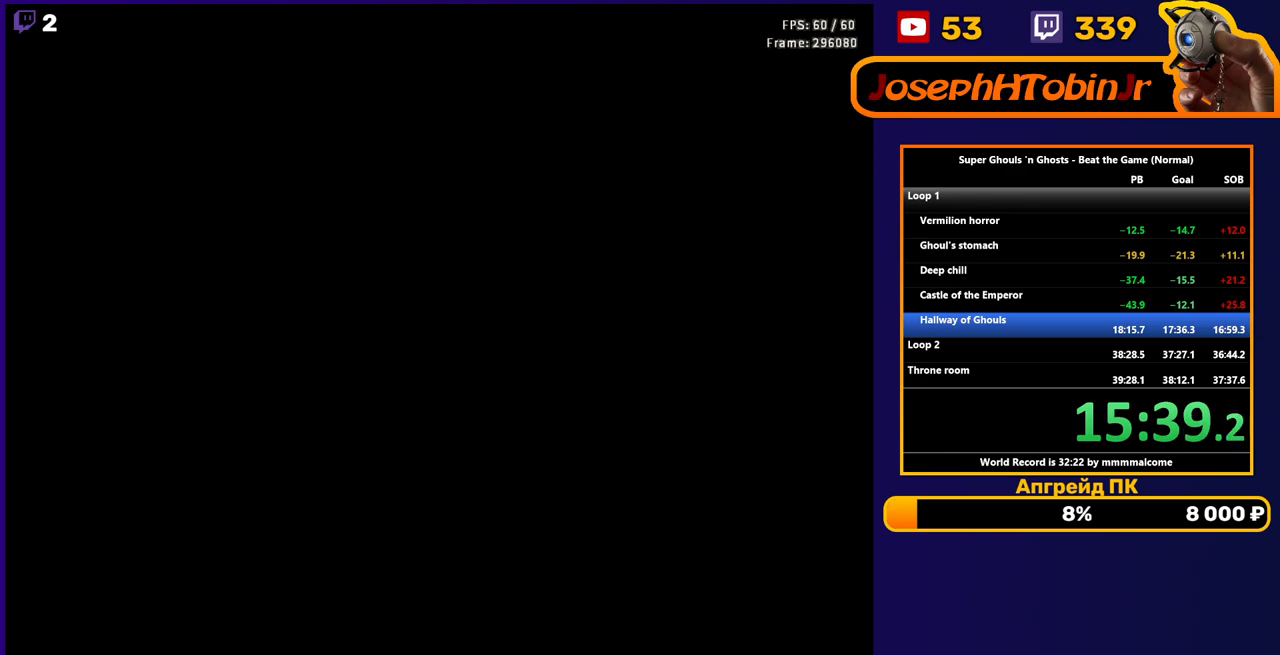
{"buttons": [], "events": []}
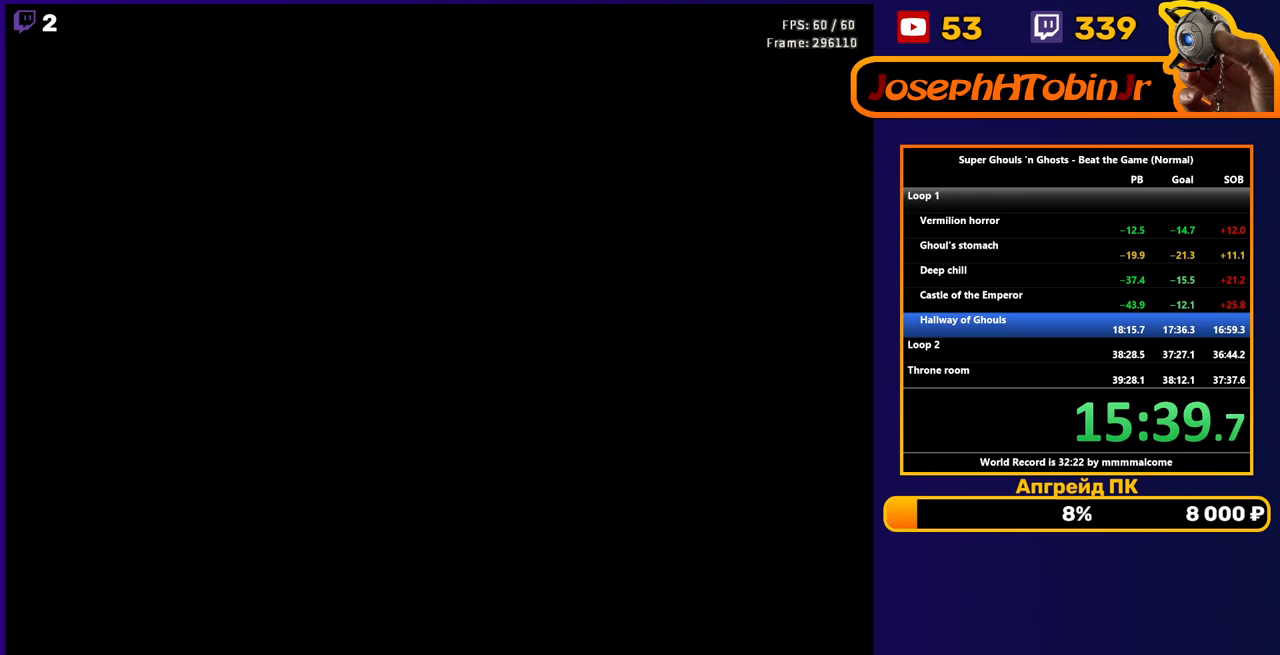
{"buttons": [], "events": []}
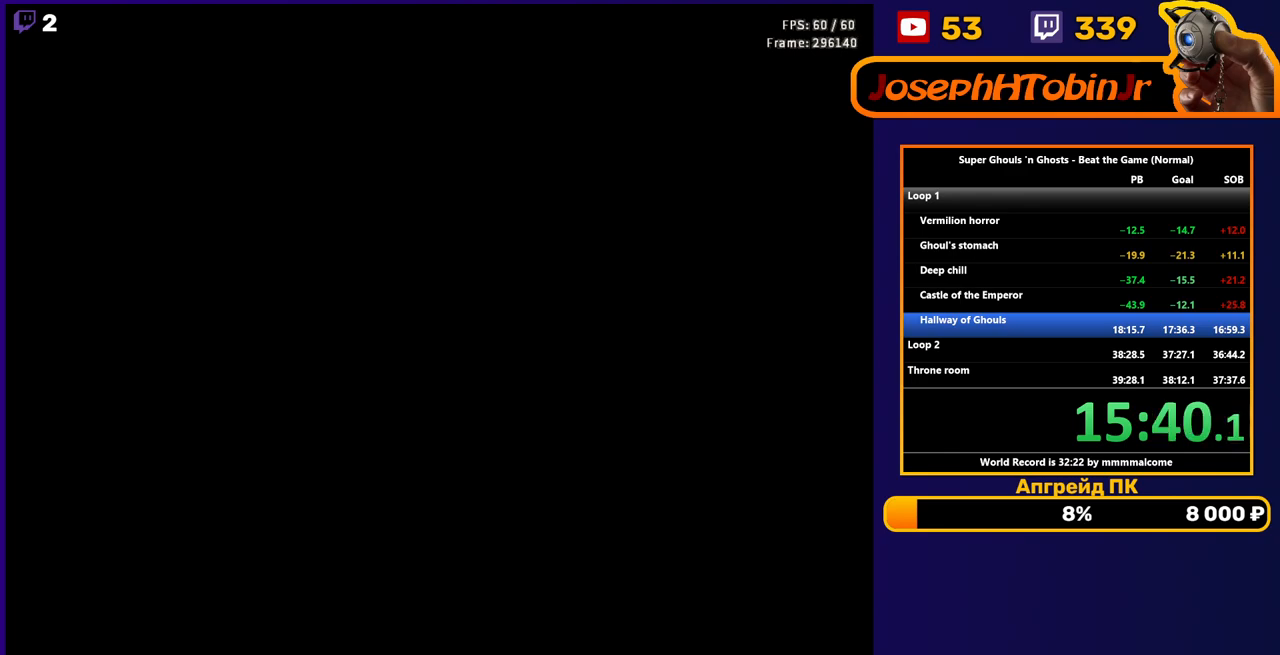
{"buttons": [], "events": []}
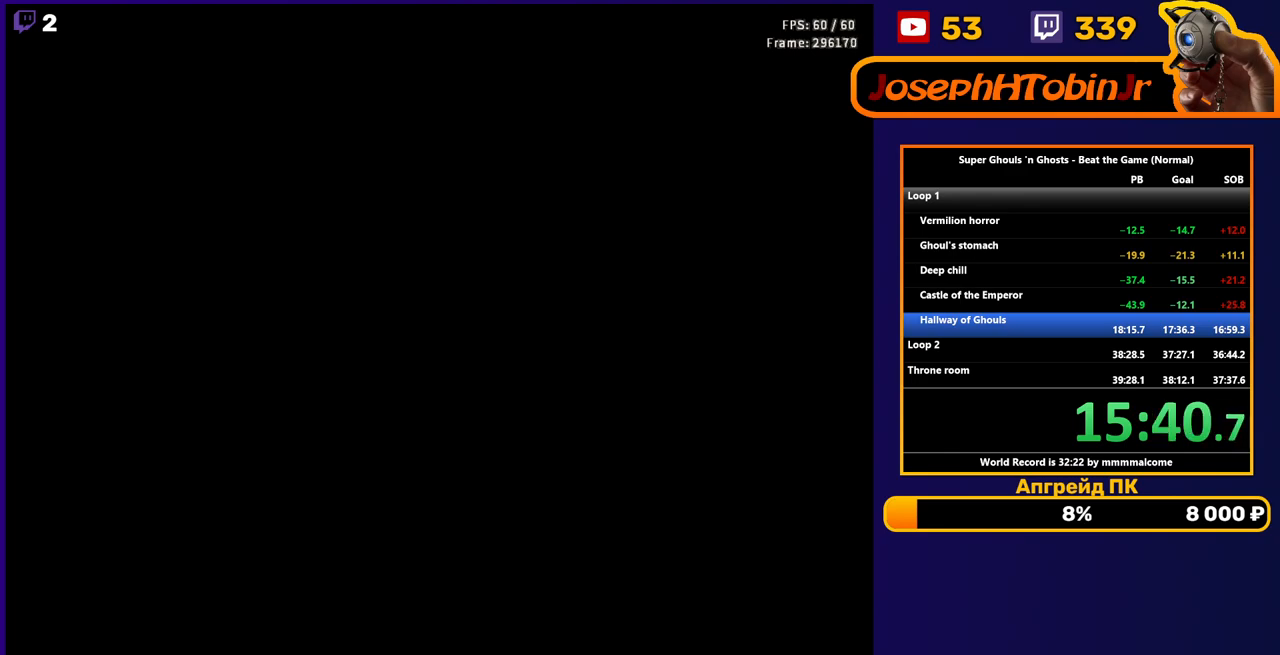
{"buttons": ["B"], "events": [[383, "B", "down"]]}
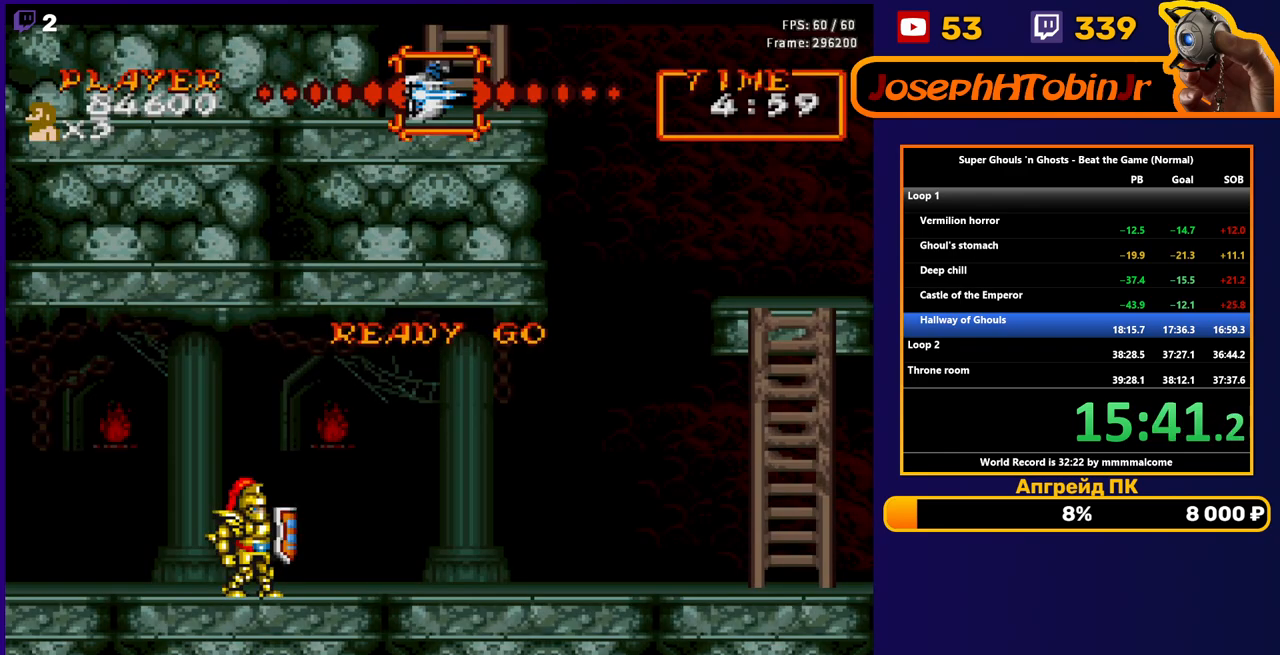
{"buttons": ["B"], "events": []}
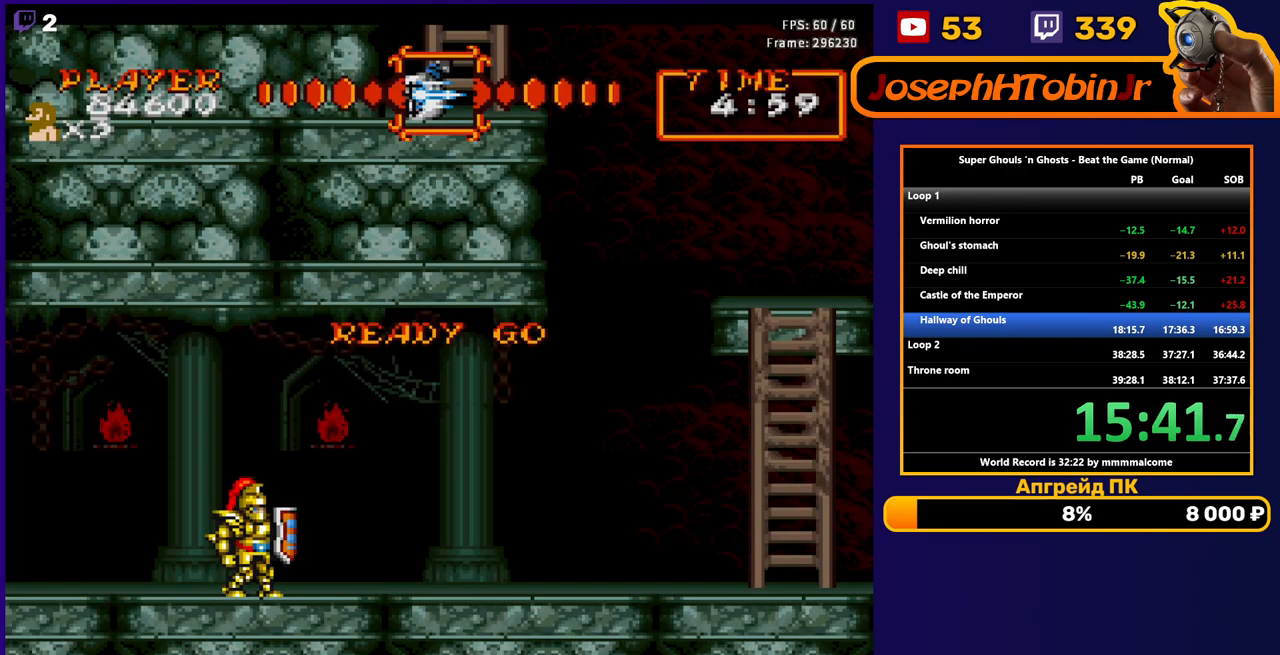
{"buttons": ["A", "B", "DPAD_RIGHT"], "events": [[250, "A", "down"], [383, "A", "up"], [450, "DPAD_RIGHT", "down"], [500, "A", "down"]]}
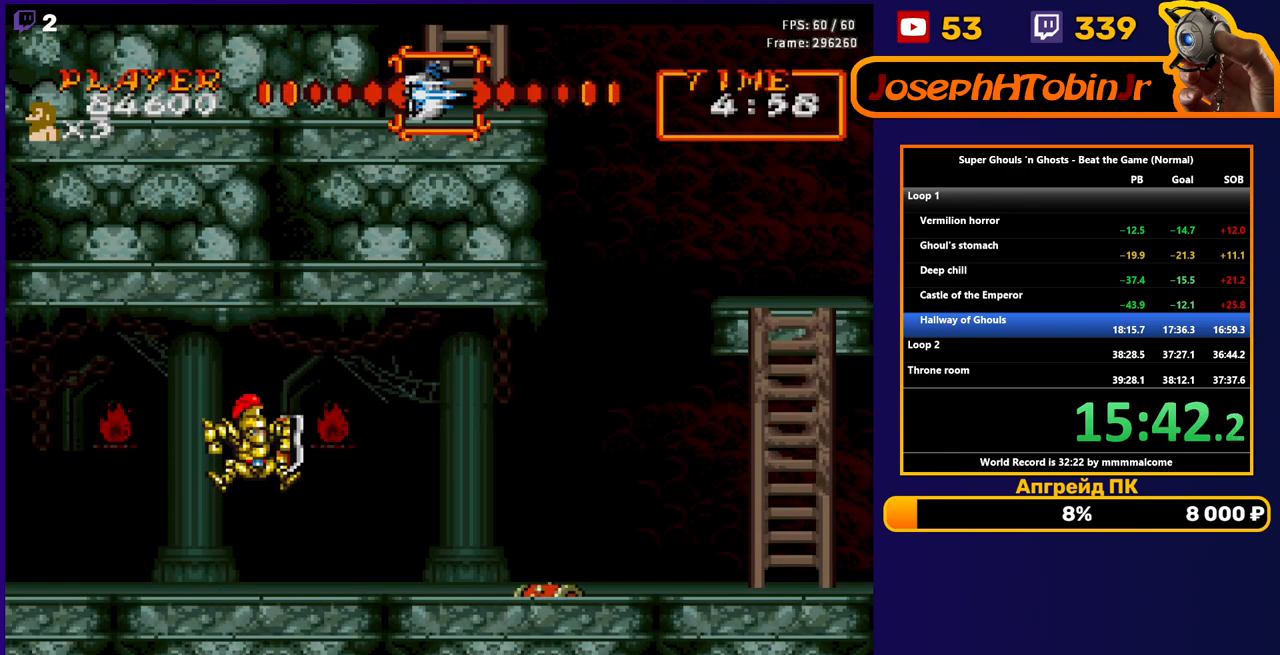
{"buttons": ["B", "DPAD_RIGHT"], "events": [[133, "A", "up"]]}
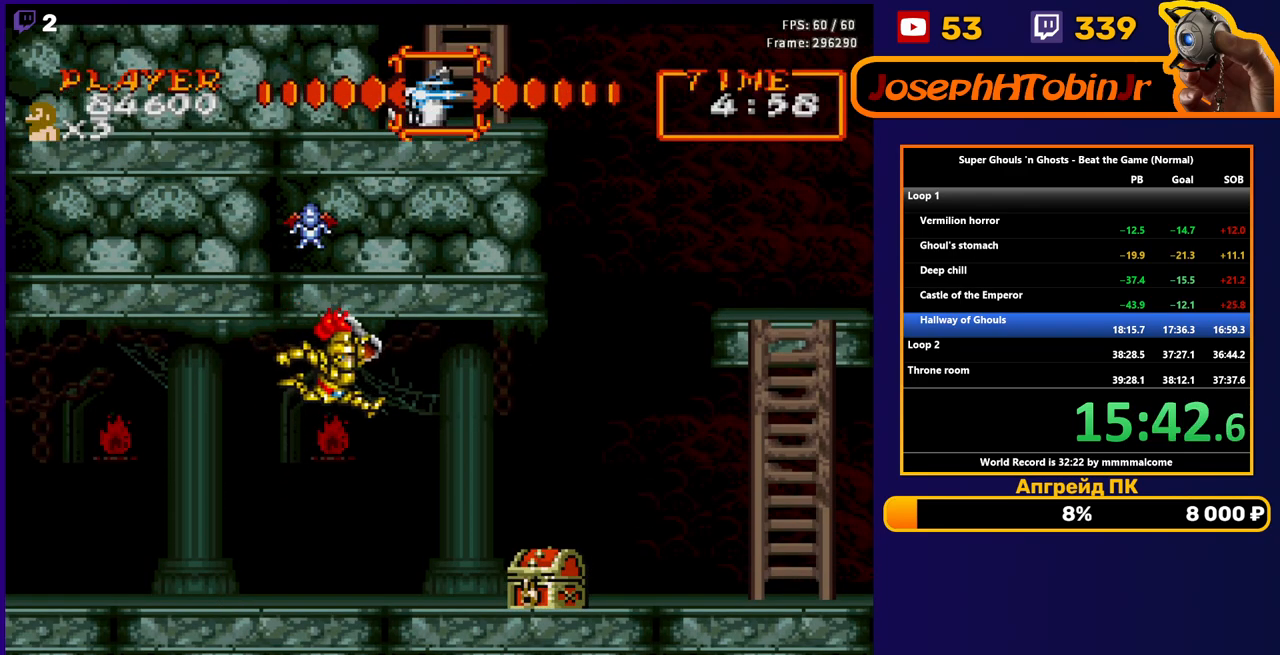
{"buttons": ["B", "DPAD_RIGHT"], "events": [[367, "A", "down"], [467, "A", "up"]]}
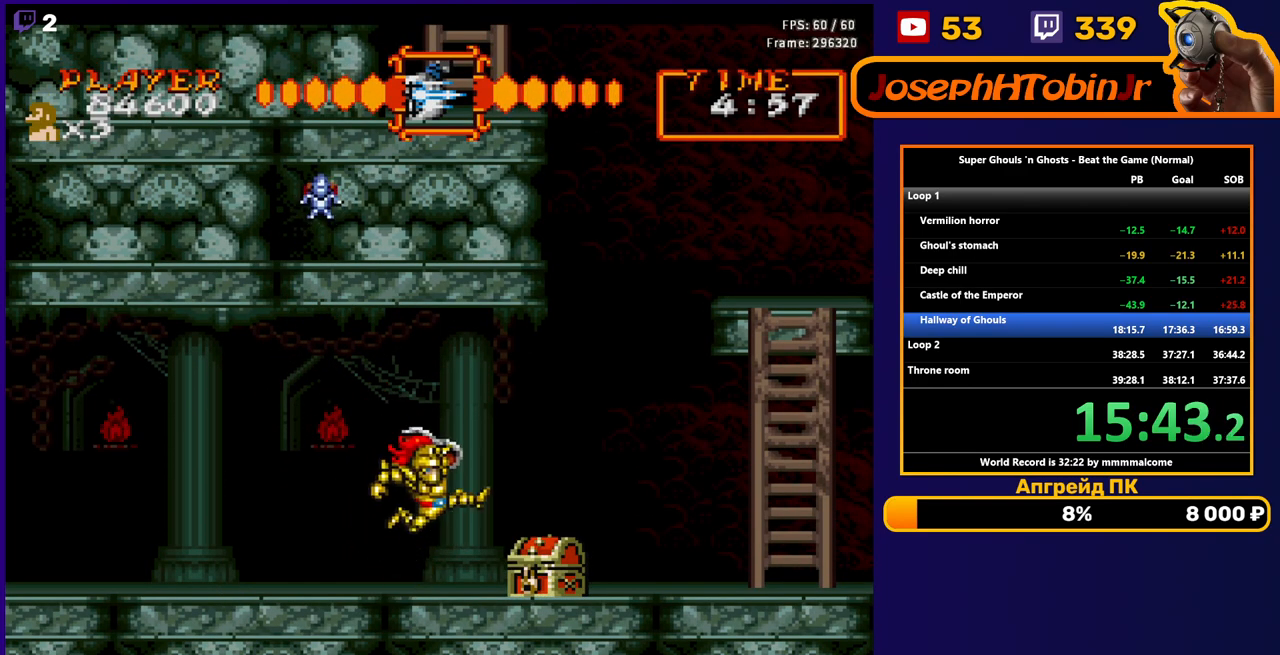
{"buttons": ["B", "DPAD_RIGHT"], "events": []}
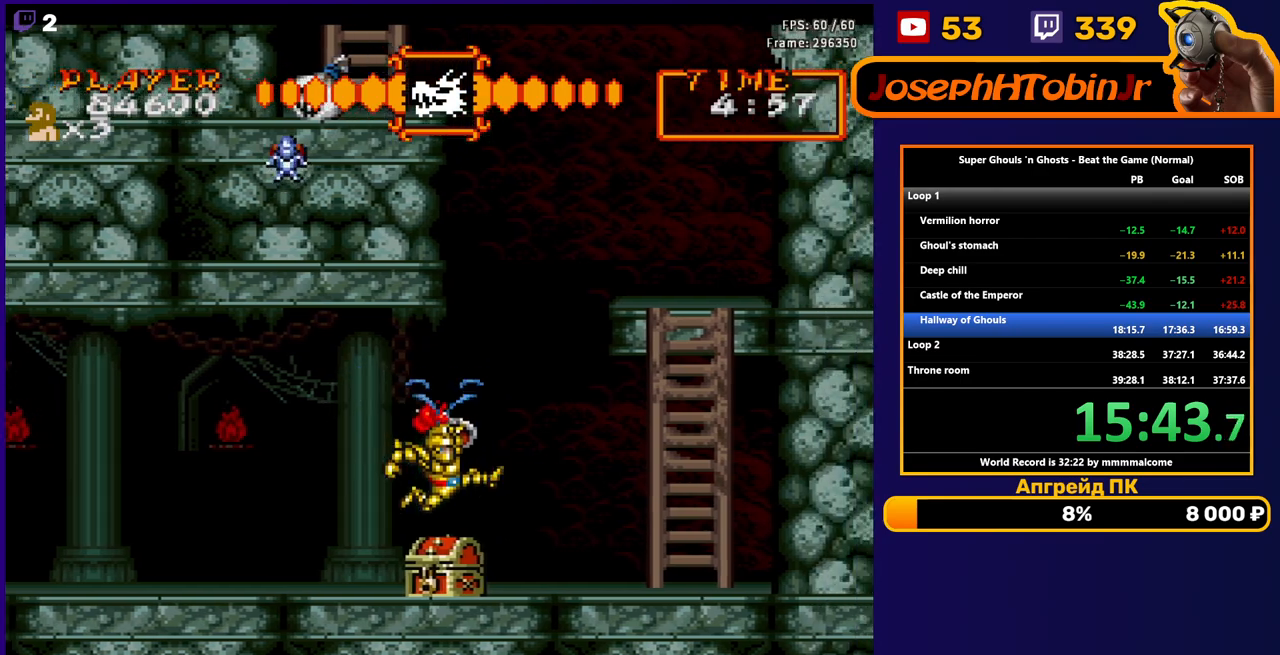
{"buttons": ["A", "B", "DPAD_RIGHT"], "events": [[117, "A", "down"], [250, "A", "up"], [400, "A", "down"]]}
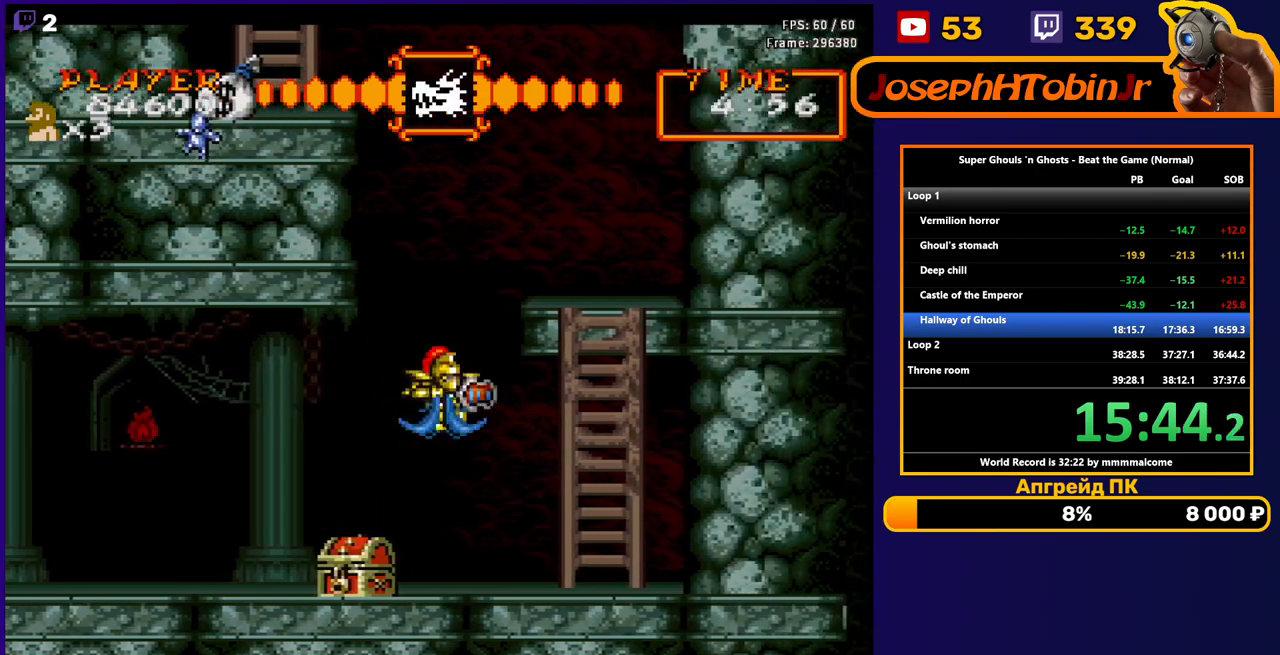
{"buttons": ["B", "DPAD_RIGHT"], "events": [[50, "A", "up"]]}
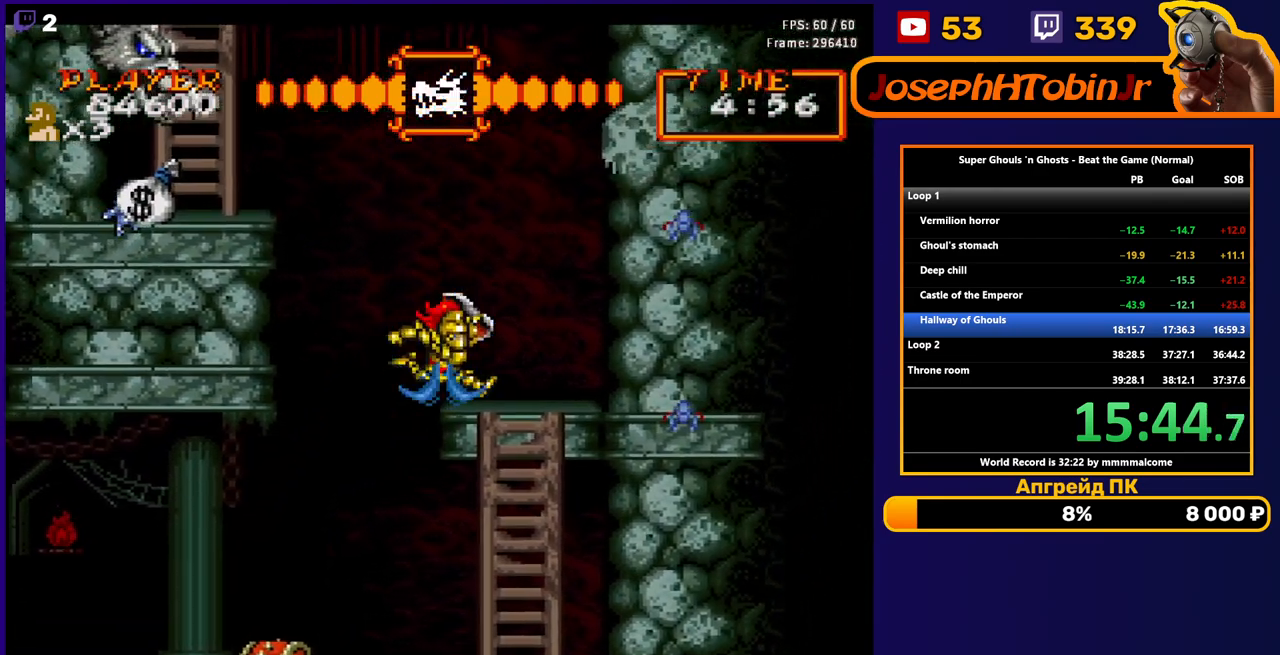
{"buttons": ["B", "DPAD_RIGHT"], "events": []}
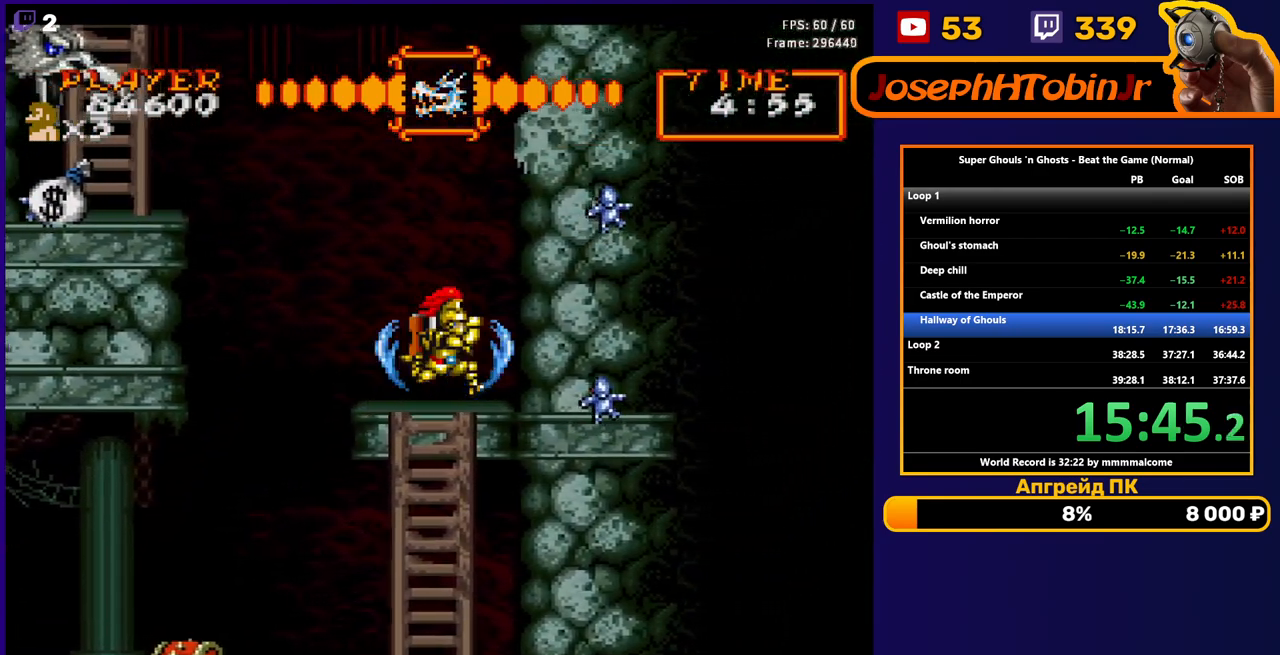
{"buttons": [], "events": [[67, "B", "up"], [100, "DPAD_RIGHT", "up"]]}
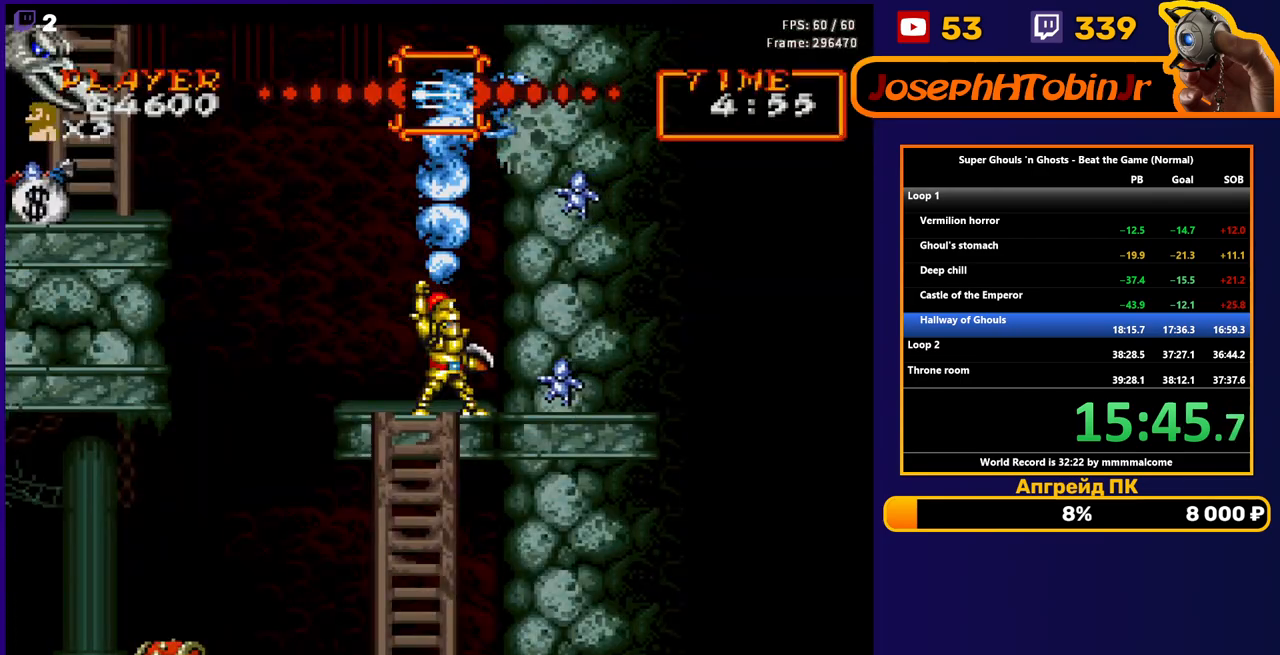
{"buttons": [], "events": []}
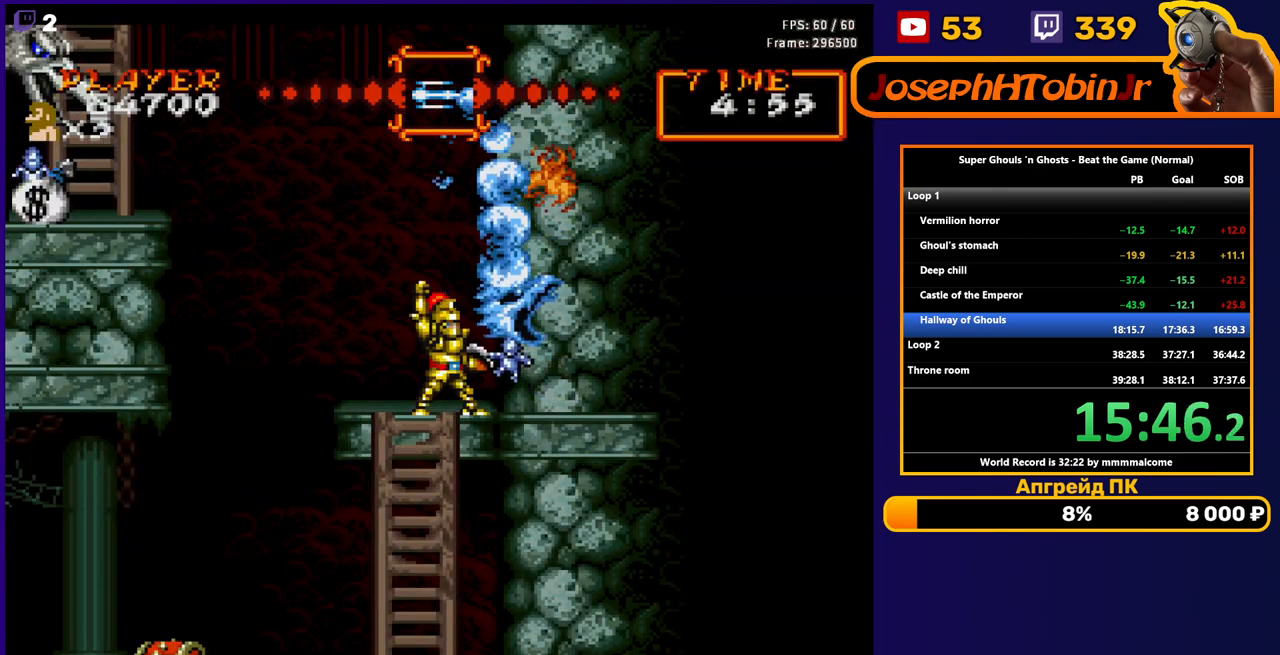
{"buttons": ["DPAD_LEFT"], "events": [[200, "DPAD_LEFT", "down"]]}
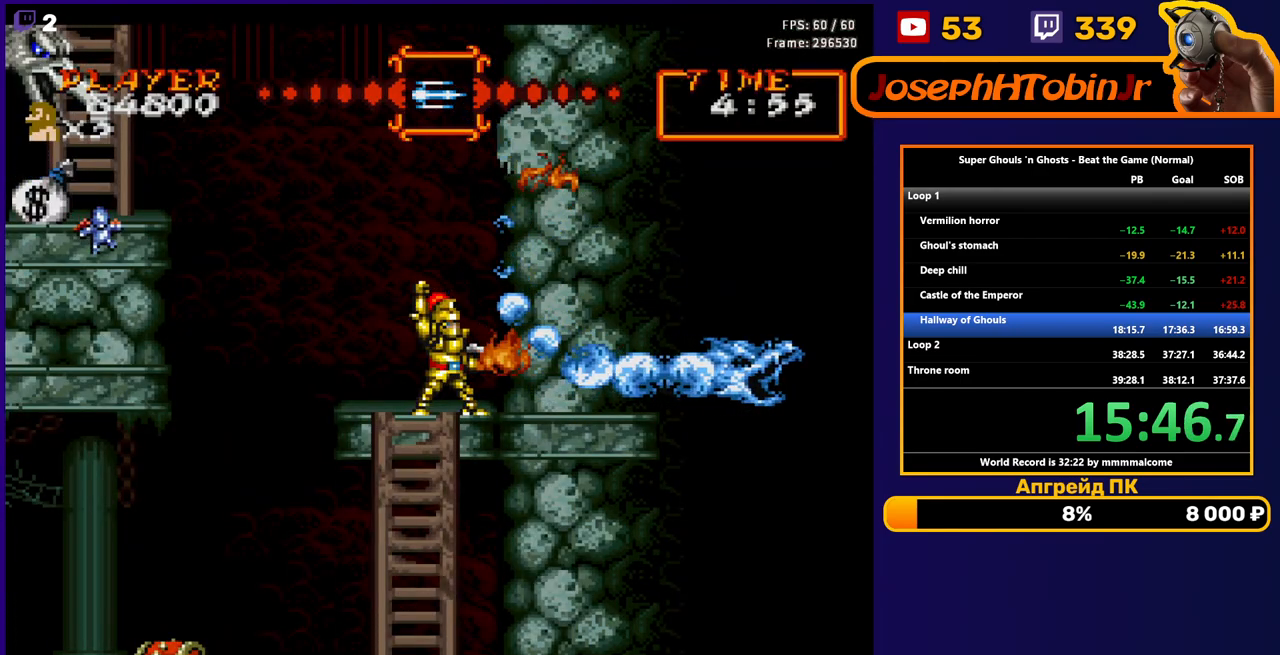
{"buttons": ["DPAD_LEFT"], "events": []}
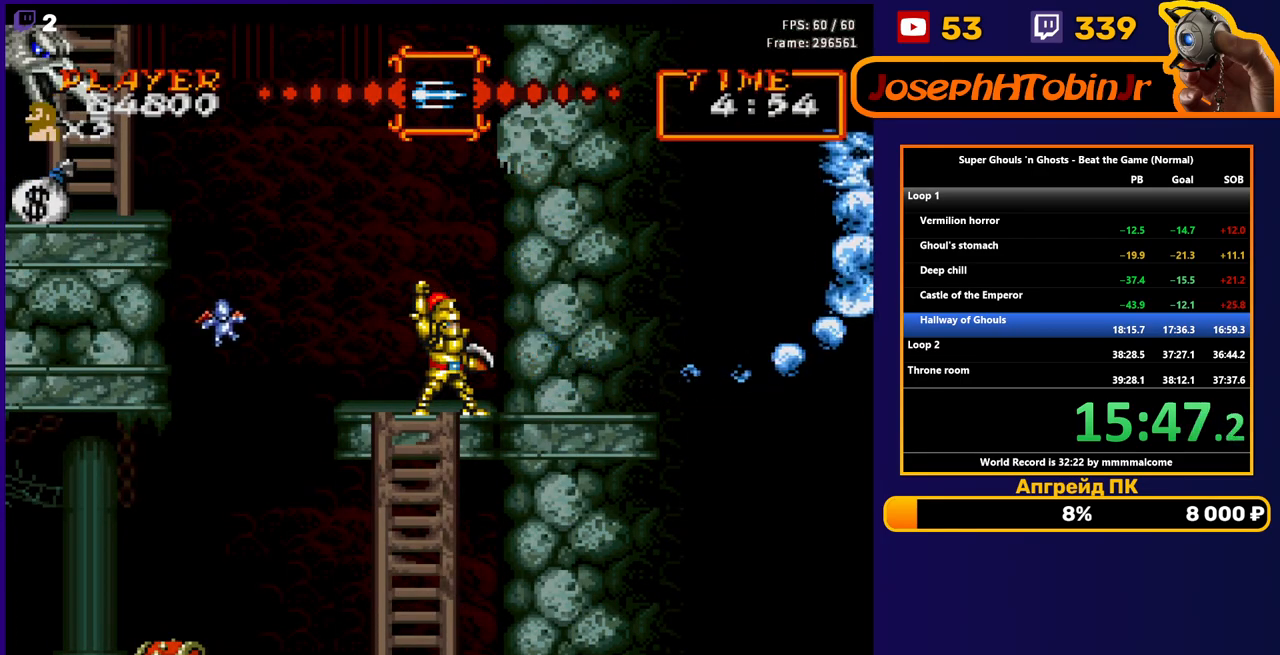
{"buttons": ["DPAD_LEFT"], "events": [[67, "B", "down"], [133, "B", "up"], [217, "B", "down"], [300, "B", "up"], [367, "B", "down"], [450, "B", "up"]]}
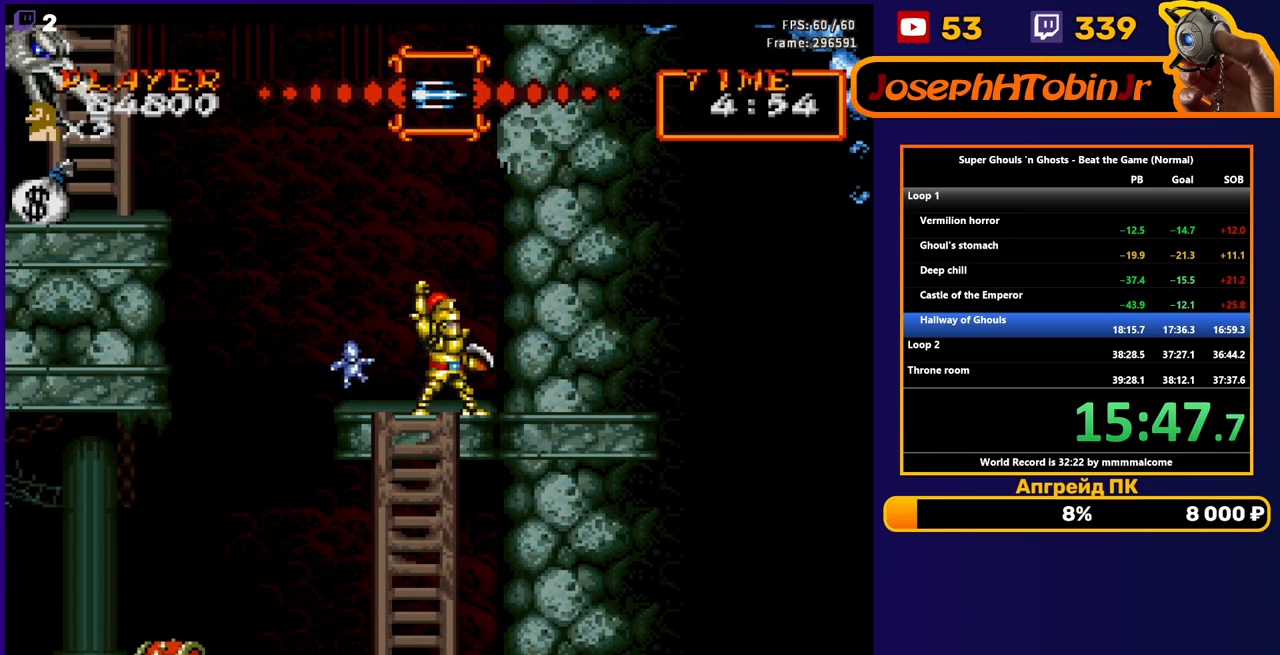
{"buttons": ["B", "DPAD_LEFT"], "events": [[17, "B", "down"], [100, "B", "up"], [150, "B", "down"], [233, "B", "up"], [300, "B", "down"], [383, "B", "up"], [433, "B", "down"]]}
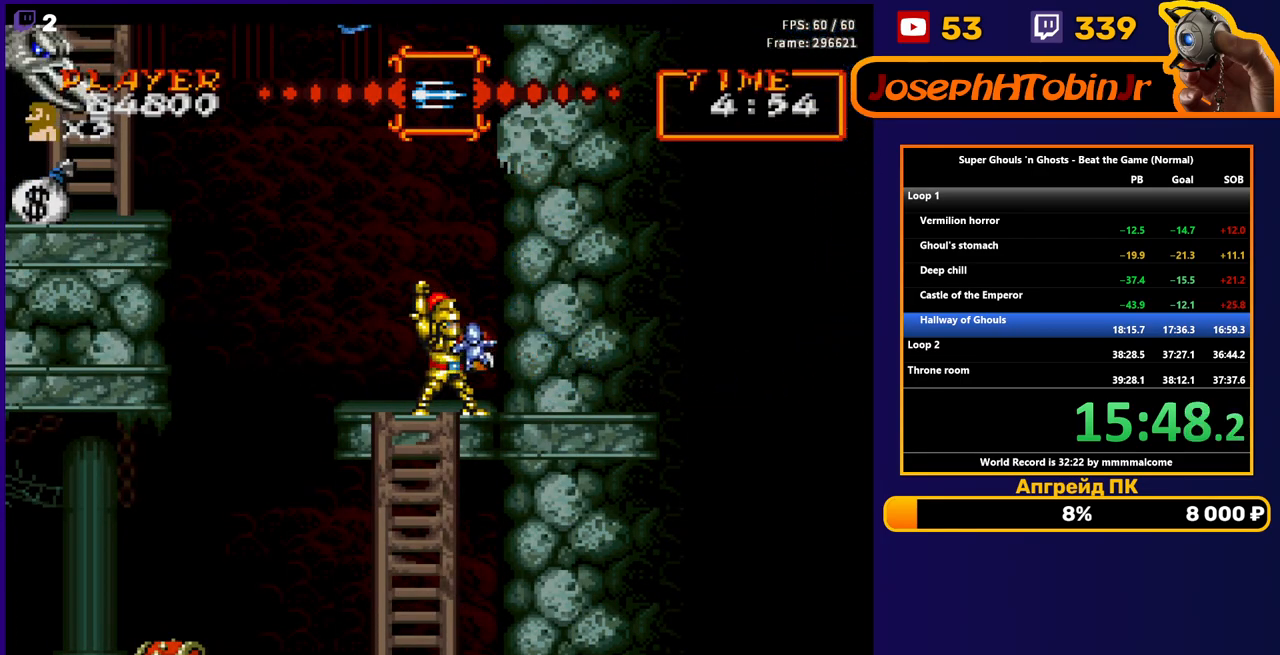
{"buttons": ["DPAD_LEFT"], "events": [[33, "B", "up"], [50, "DPAD_LEFT", "up"], [117, "DPAD_RIGHT", "down"], [183, "B", "down"], [250, "DPAD_RIGHT", "up"], [300, "B", "up"], [333, "B", "down"], [417, "B", "up"], [433, "DPAD_LEFT", "down"]]}
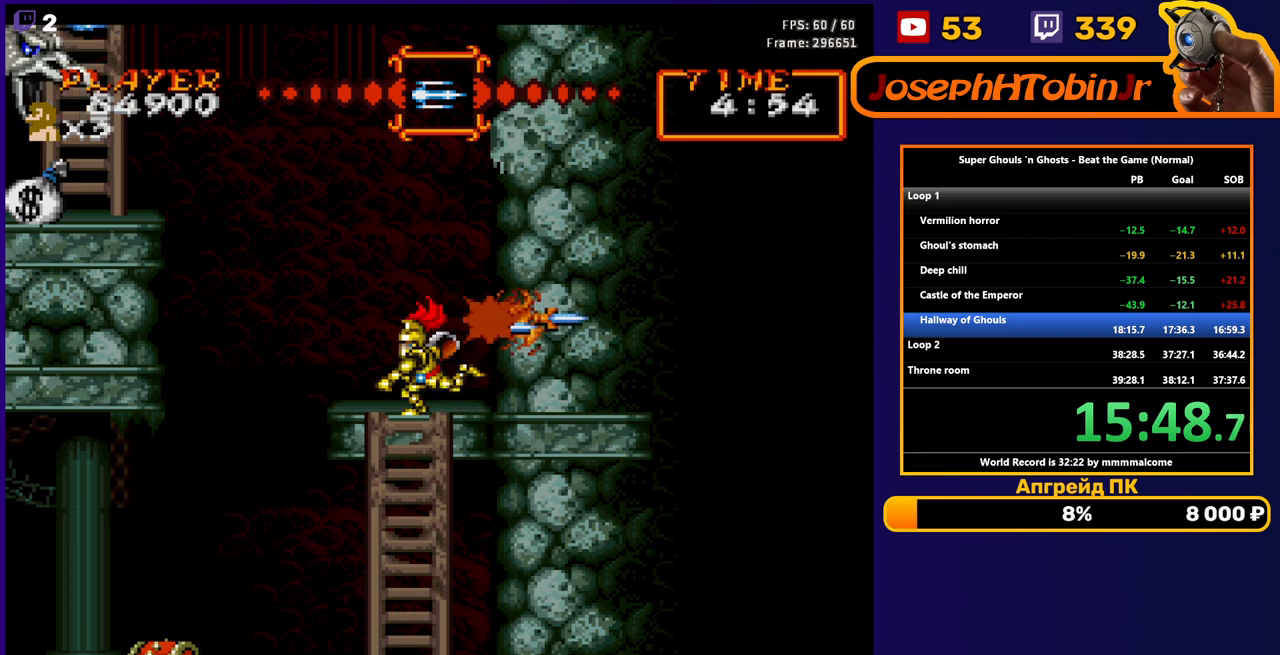
{"buttons": ["DPAD_LEFT"], "events": []}
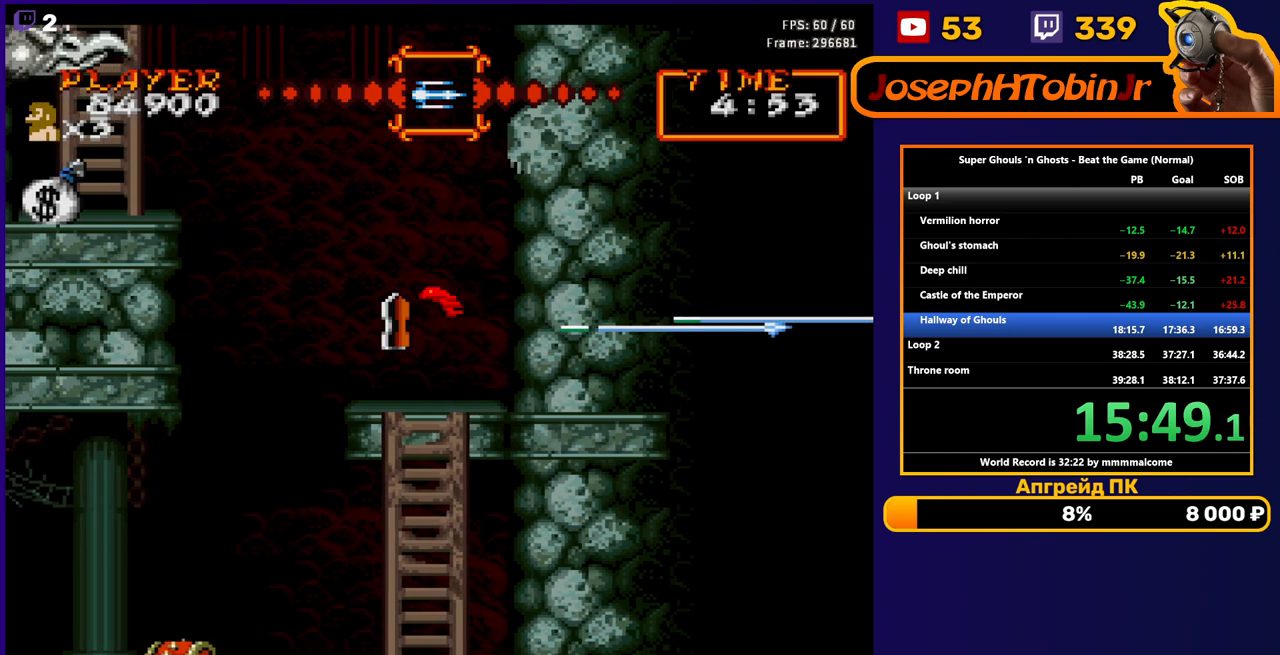
{"buttons": ["DPAD_LEFT"], "events": [[200, "A", "down"], [317, "A", "up"]]}
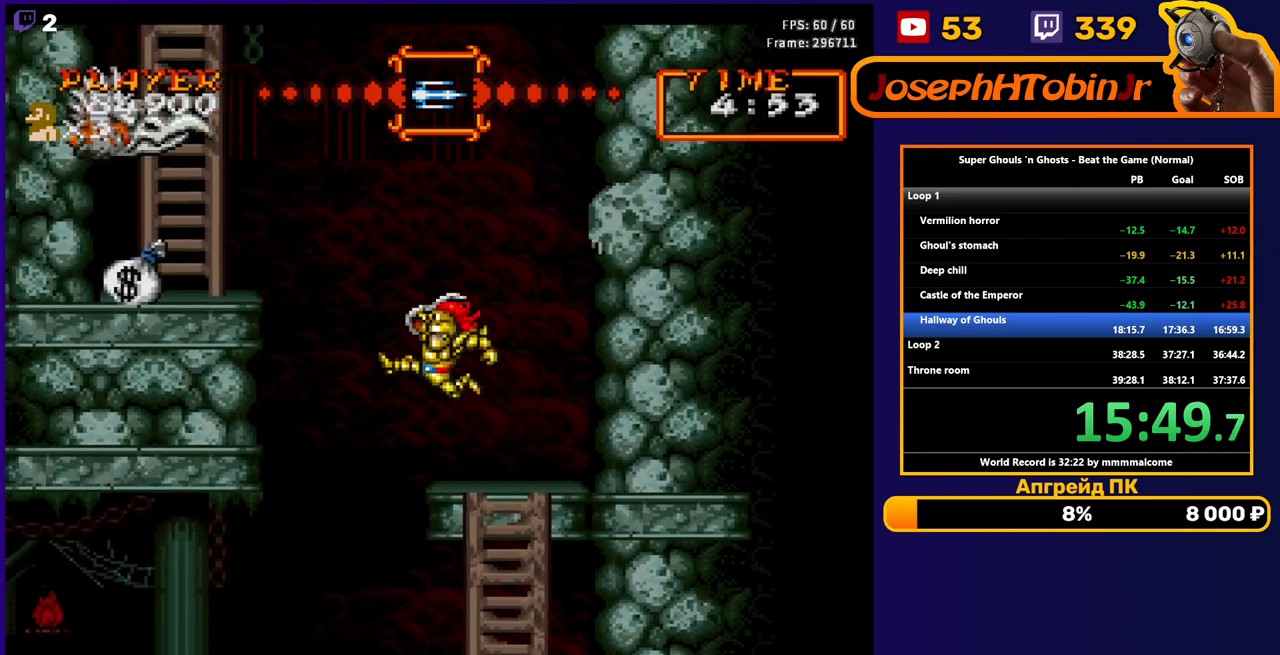
{"buttons": ["A", "DPAD_LEFT"], "events": [[467, "A", "down"]]}
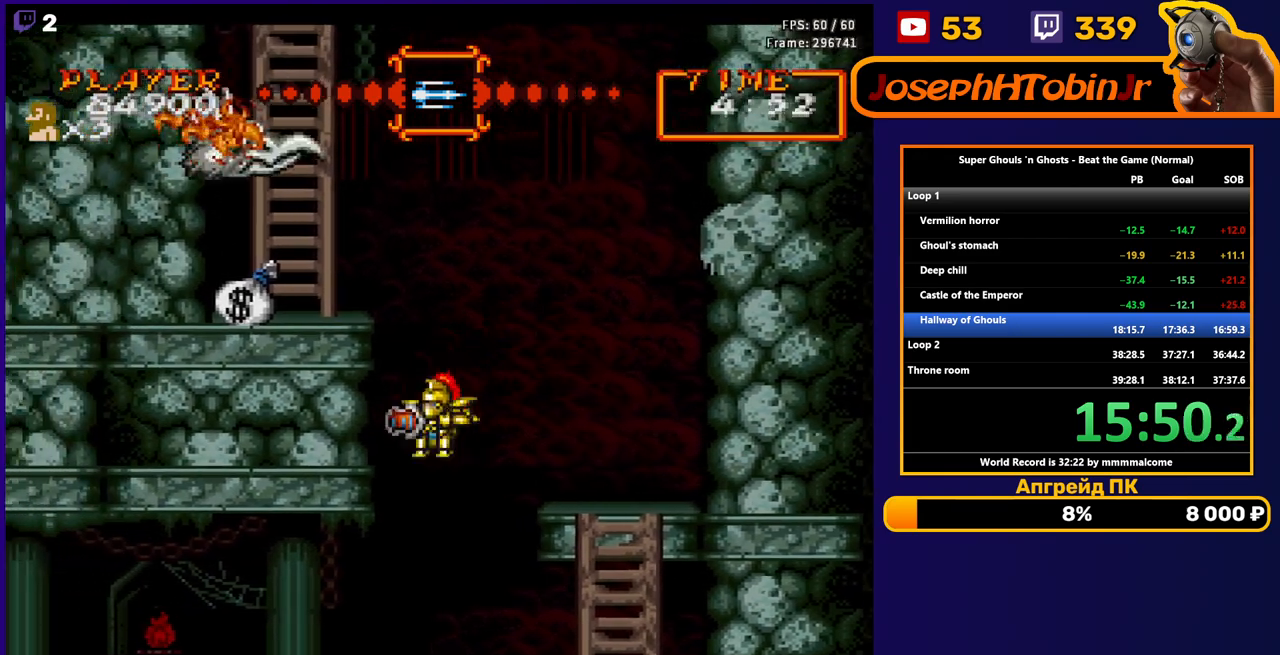
{"buttons": ["DPAD_LEFT"], "events": [[150, "A", "up"]]}
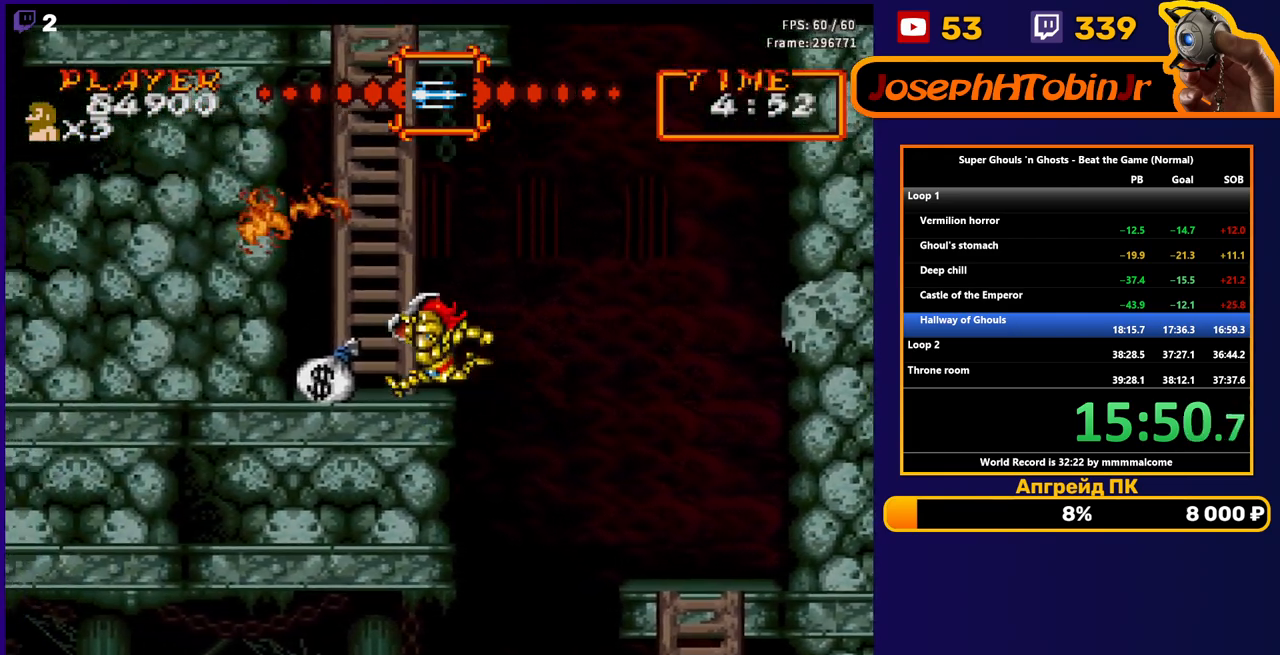
{"buttons": ["DPAD_UP"], "events": [[217, "DPAD_UP", "down"], [267, "DPAD_LEFT", "up"]]}